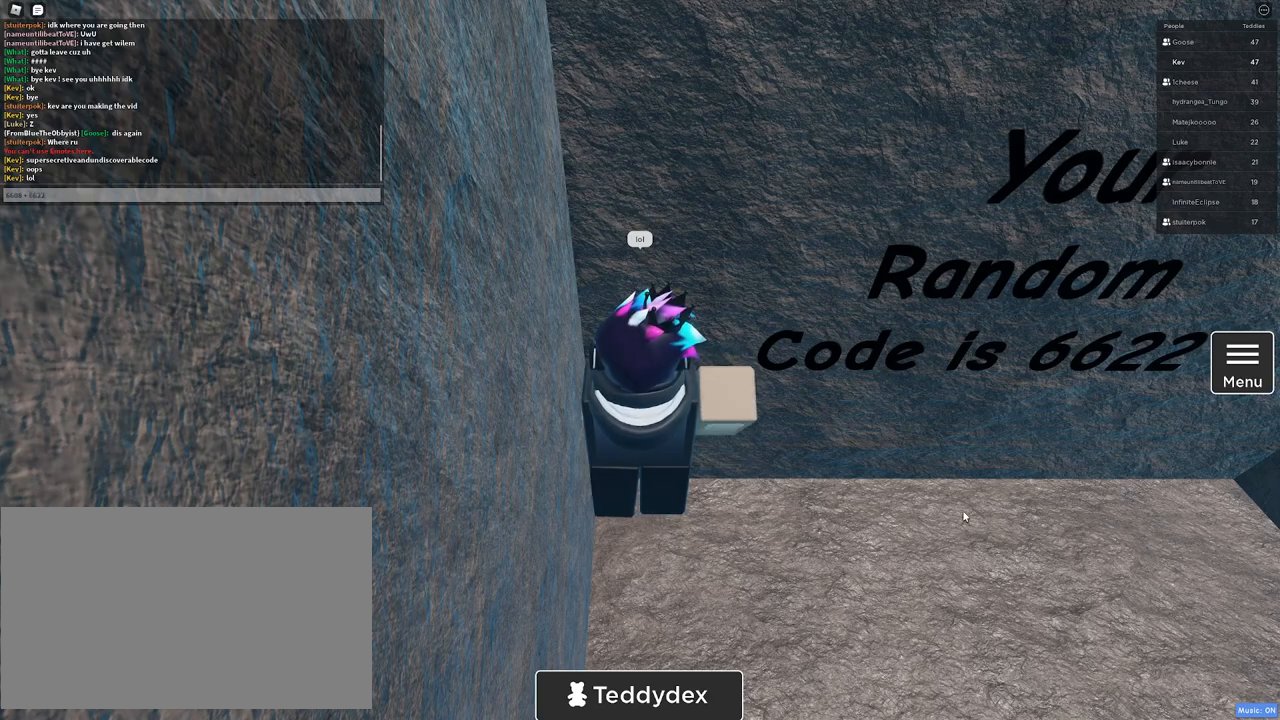
Gameplay with keyboard and mouse; each line is a JSON object with the keys and mouse buttons held at the frame after it. "events" lists presses ("down") and releases ("up") of "1", "2", "3", "4", "5", "a", "alt", "b", "c", "ctrl", "d", "e", "f", "g", "q", "r", "s", "shift", "space", "t", "tab", "tilde", "v", "w", "x", "z", "mouse_left", "mouse_wheel", "mouse_right", "mouse_mb4" and "mouse_mb5" between this image and that frame as [ms after this image, input, new state], when the widget could be followed in between. "mouse_left", "mouse_wheel", "mouse_right", "mouse_mb4", "mouse_mb5" = the "left", "wheel", "right", "mb4", "mb5" buttons of the "mouse" list. No other keys are recorded. "wheel" means that the mouse wheel is clicked or scrolled. Mouse movement is not recorded.
{"keys": [], "mouse": [], "events": [[233, "mouse_left", "down"], [283, "mouse_left", "up"]]}
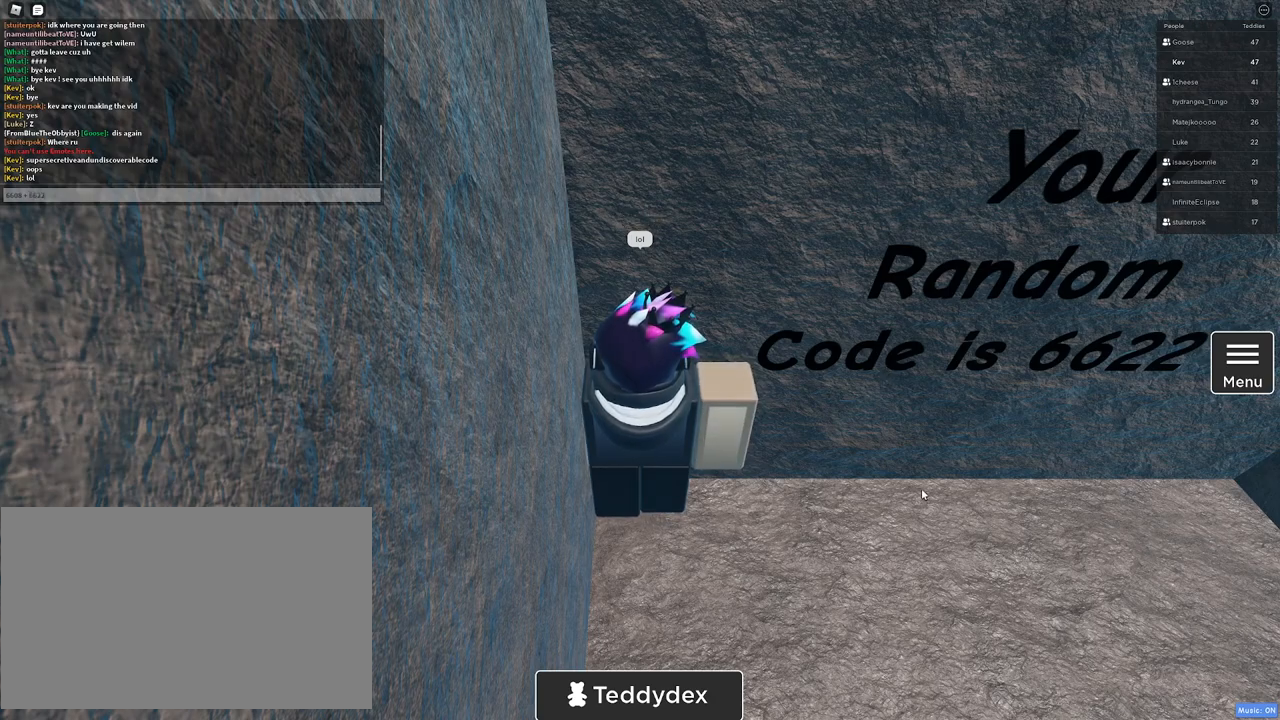
{"keys": ["d"], "mouse": [], "events": [[200, "mouse_right", "down"], [300, "d", "down"], [300, "mouse_right", "up"]]}
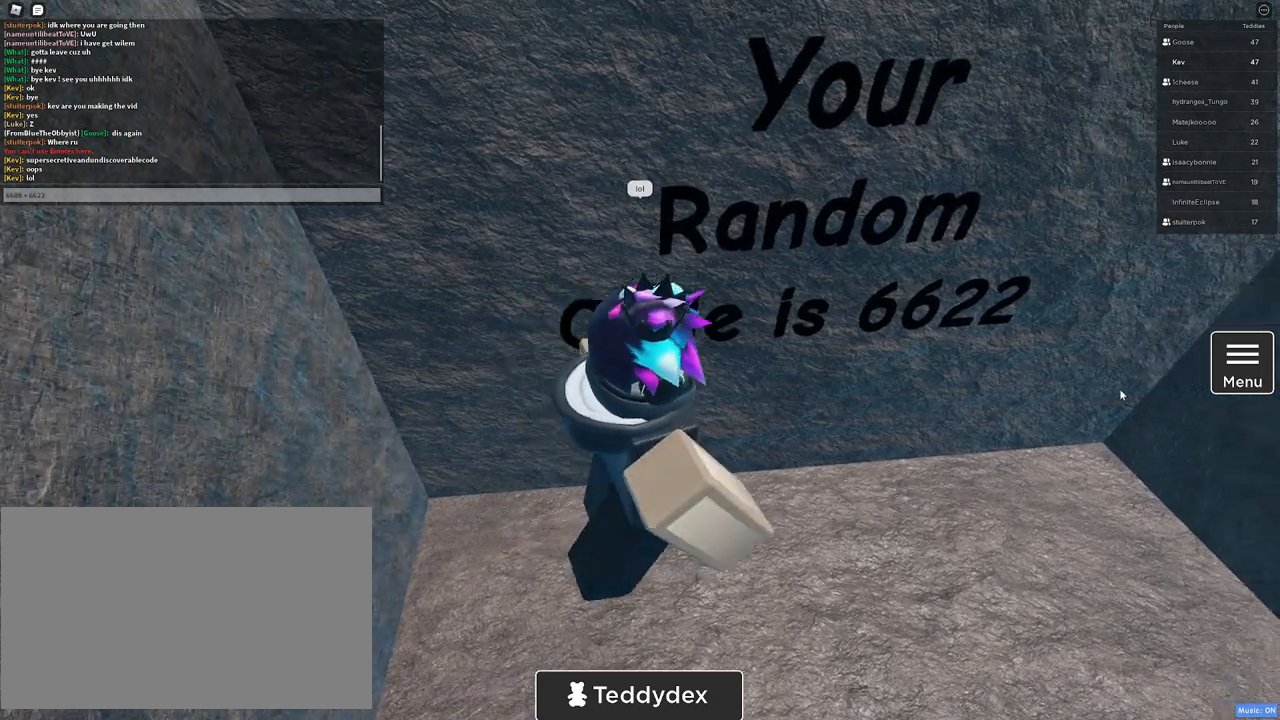
{"keys": [], "mouse": [], "events": [[117, "d", "up"], [317, "mouse_left", "down"], [400, "mouse_left", "up"]]}
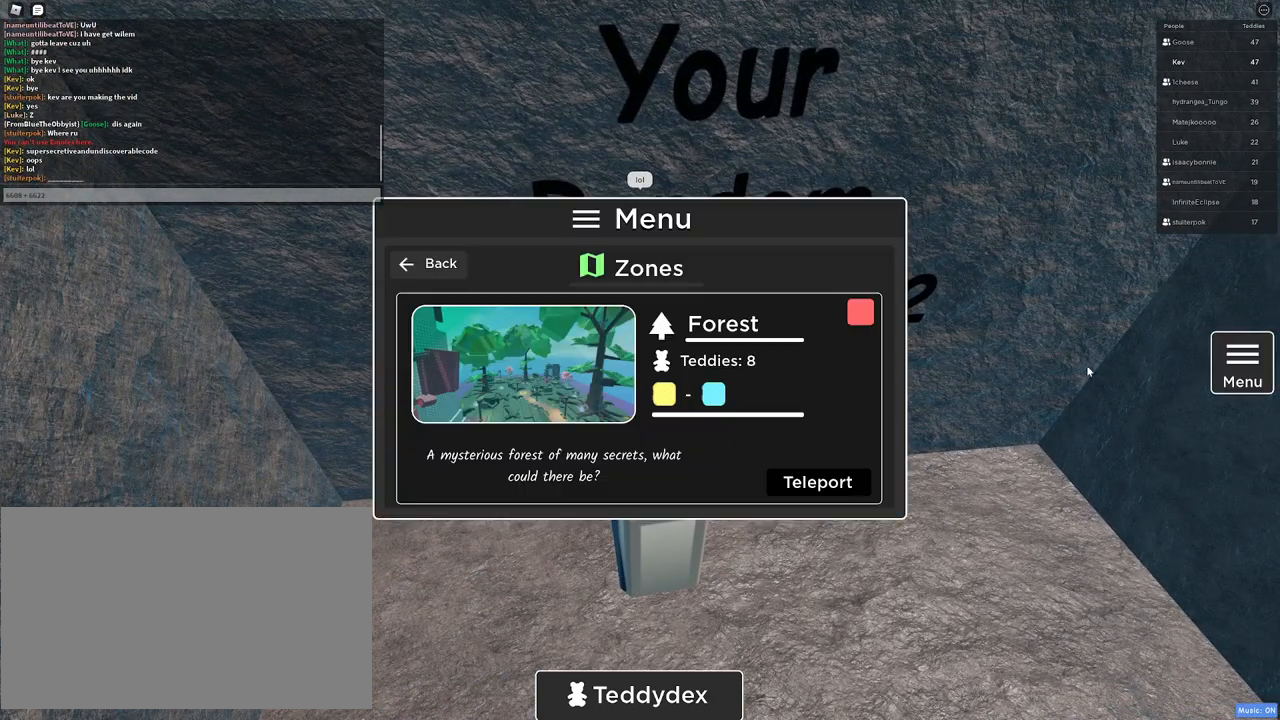
{"keys": [], "mouse": ["left"], "events": [[417, "mouse_left", "down"]]}
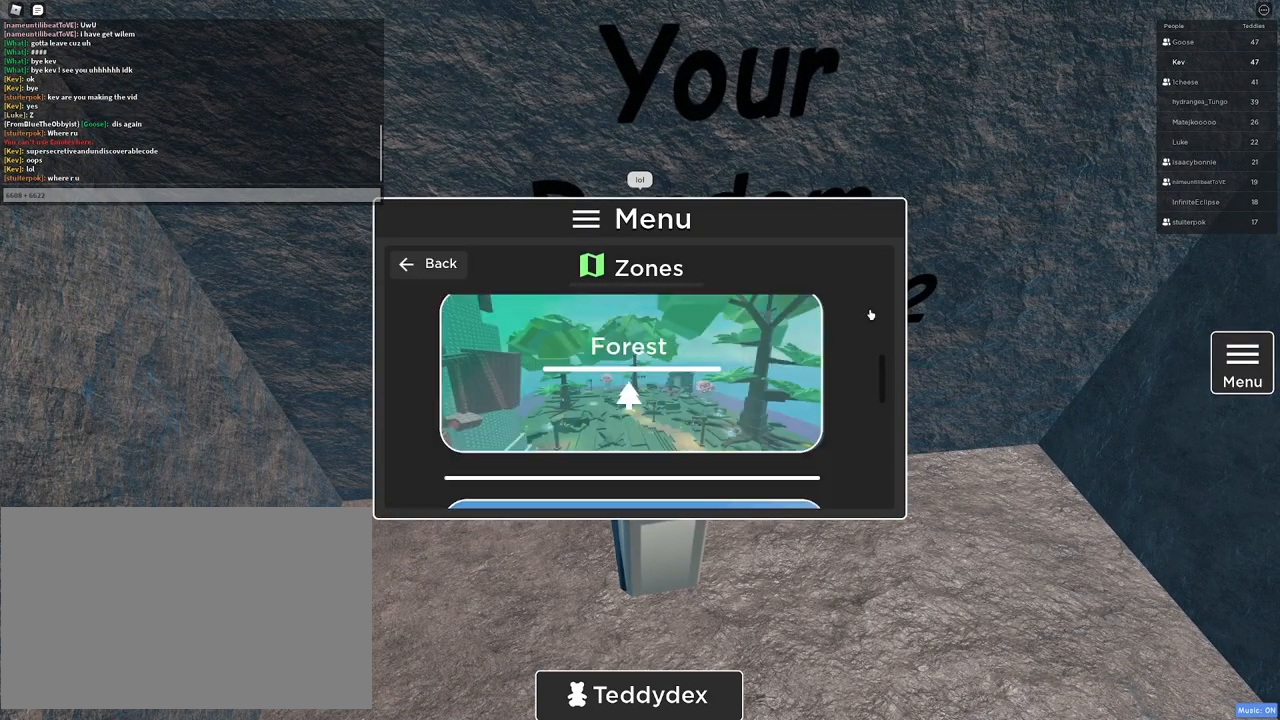
{"keys": [], "mouse": [], "events": [[17, "mouse_left", "up"]]}
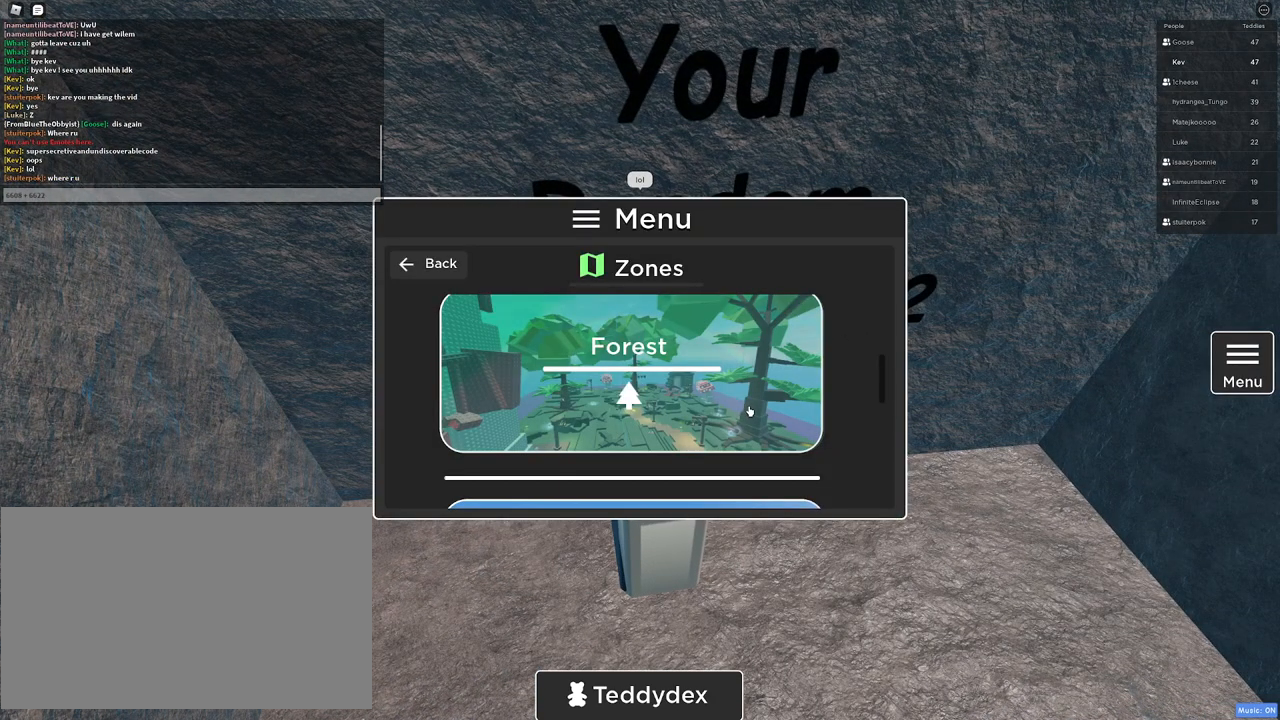
{"keys": [], "mouse": ["wheel"]}
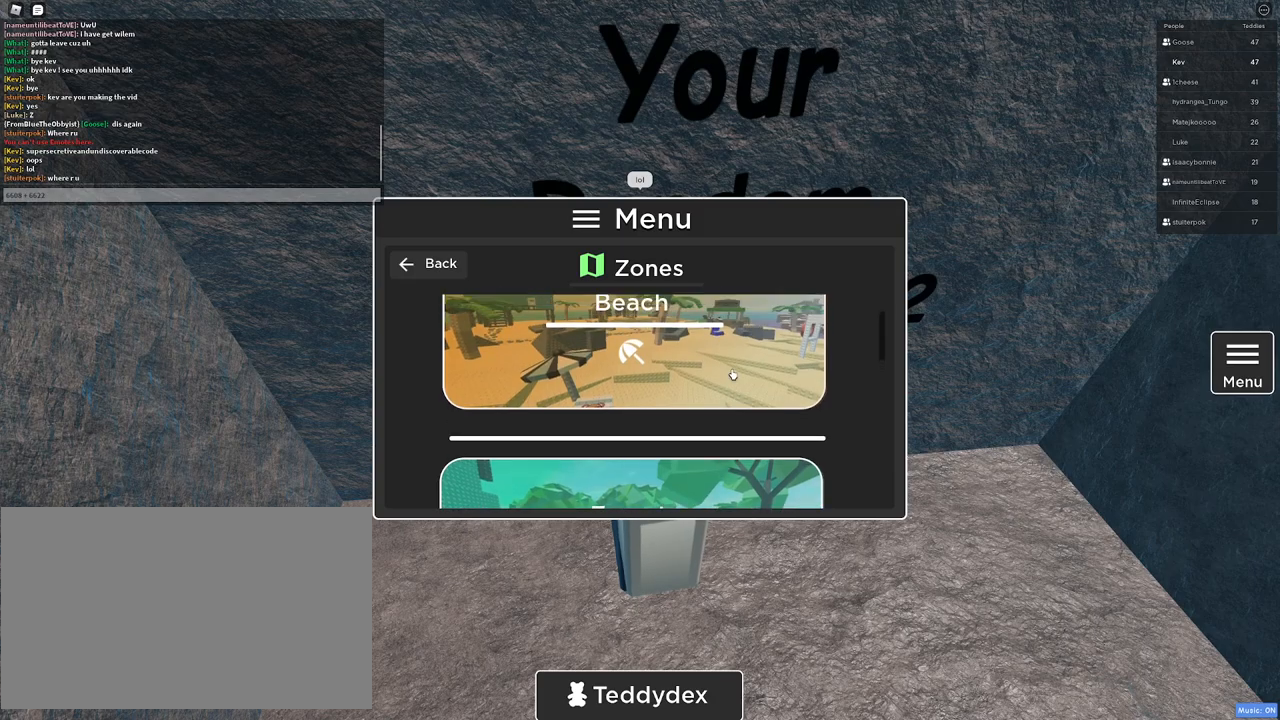
{"keys": [], "mouse": []}
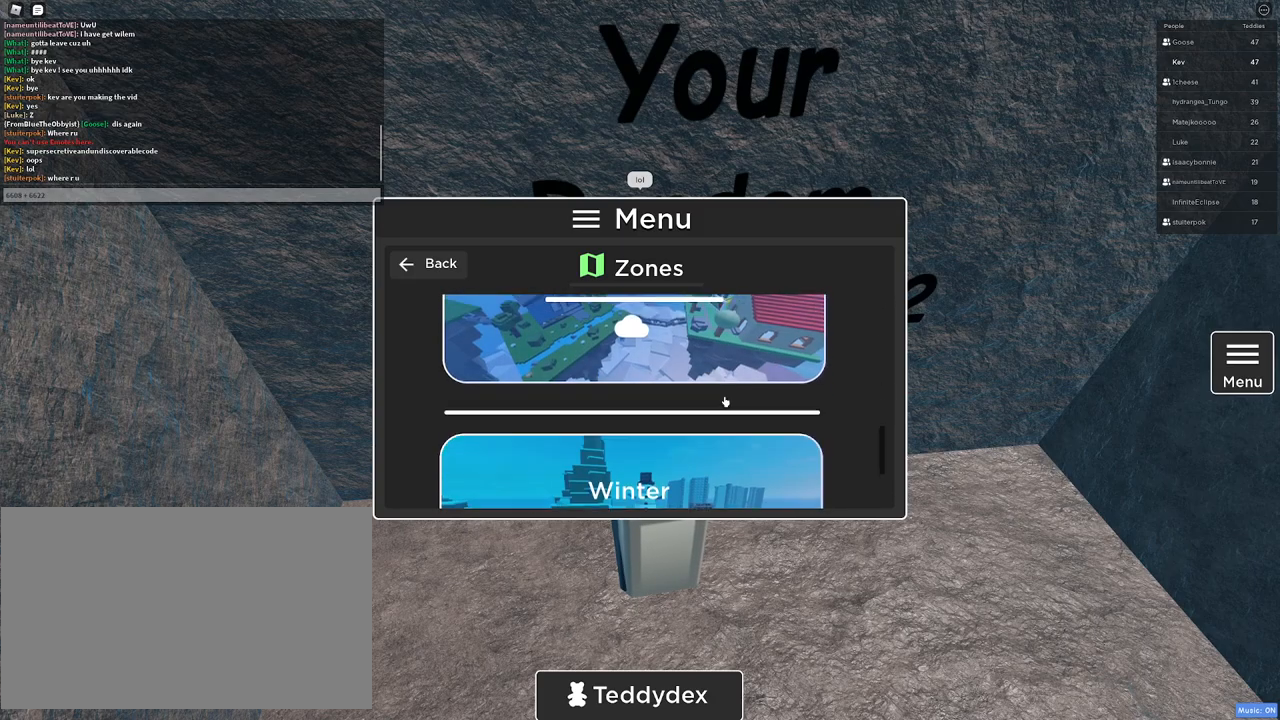
{"keys": [], "mouse": ["left"], "events": [[483, "mouse_left", "down"]]}
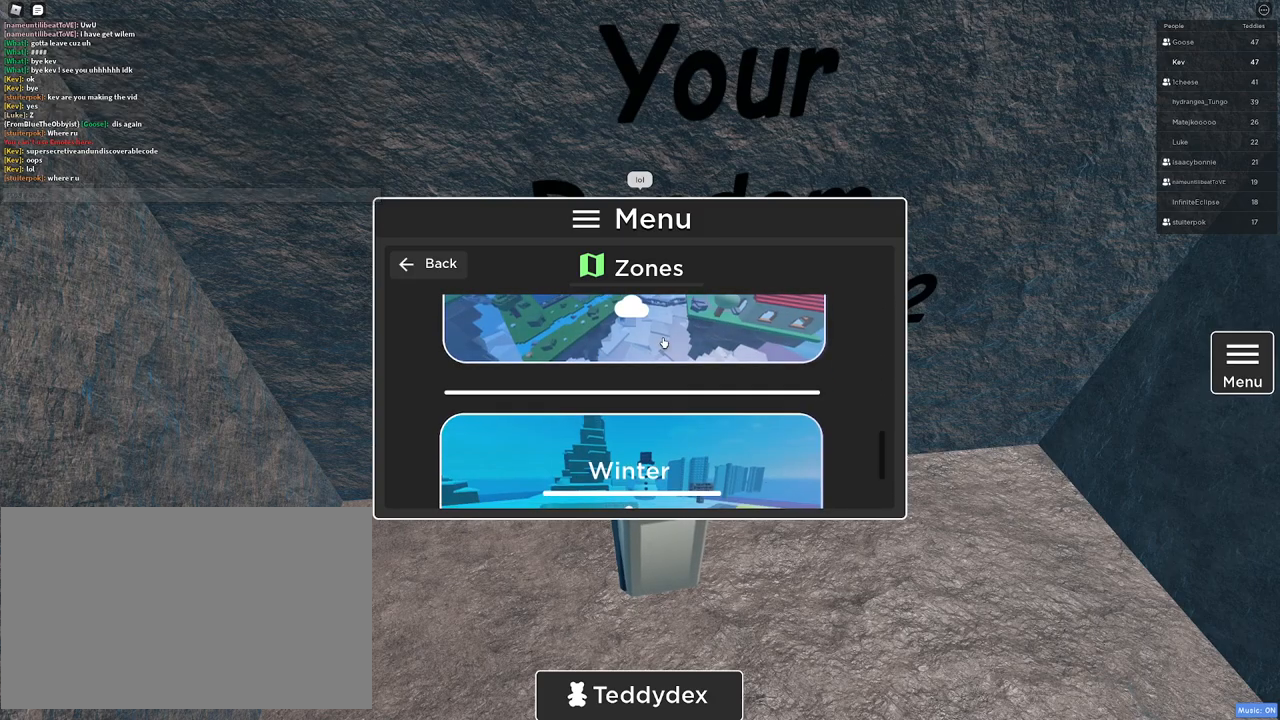
{"keys": [], "mouse": ["left"], "events": [[33, "mouse_left", "up"], [500, "mouse_left", "down"]]}
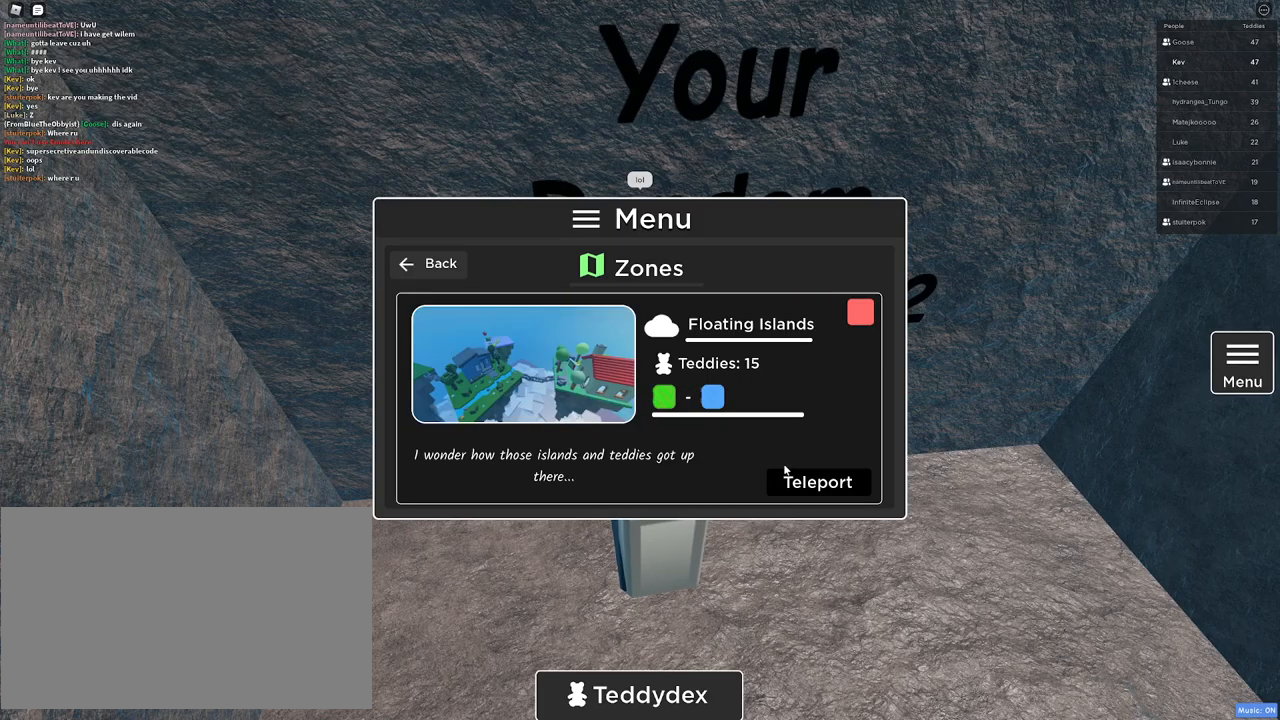
{"keys": [], "mouse": [], "events": [[83, "mouse_left", "up"], [267, "mouse_left", "down"], [333, "mouse_left", "up"]]}
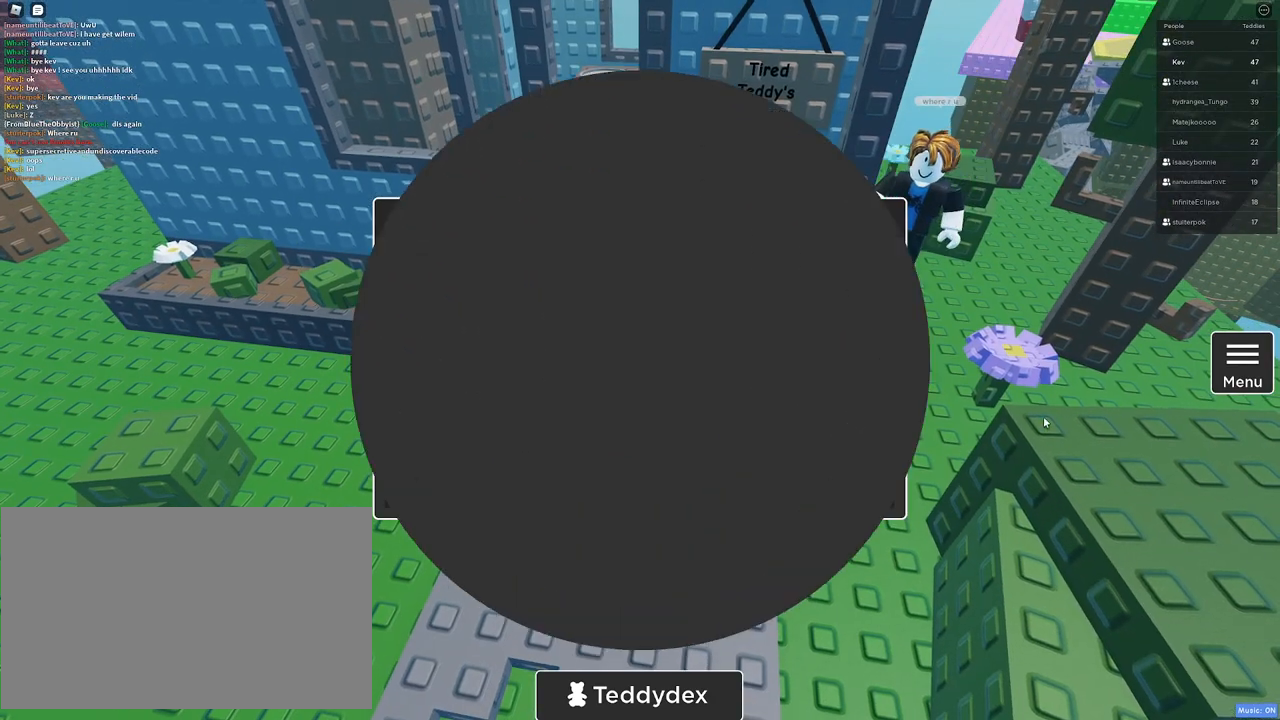
{"keys": [], "mouse": [], "events": []}
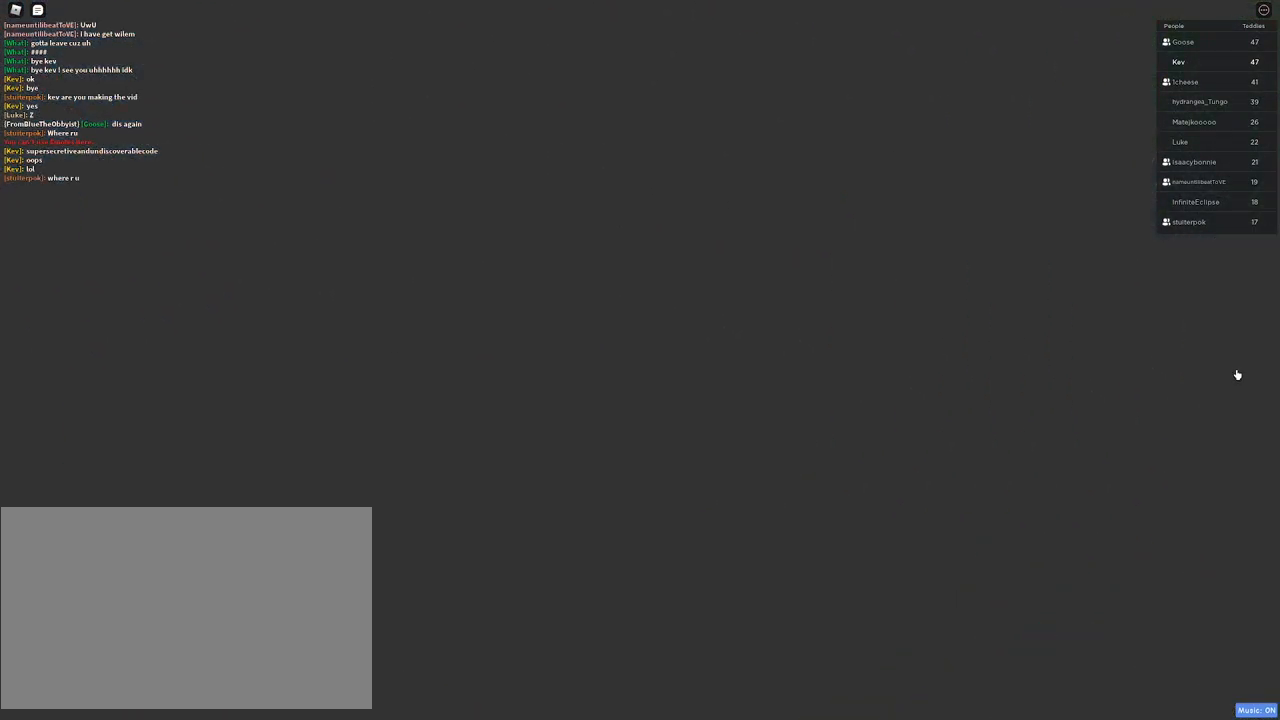
{"keys": [], "mouse": [], "events": [[167, "mouse_left", "down"], [217, "mouse_left", "up"]]}
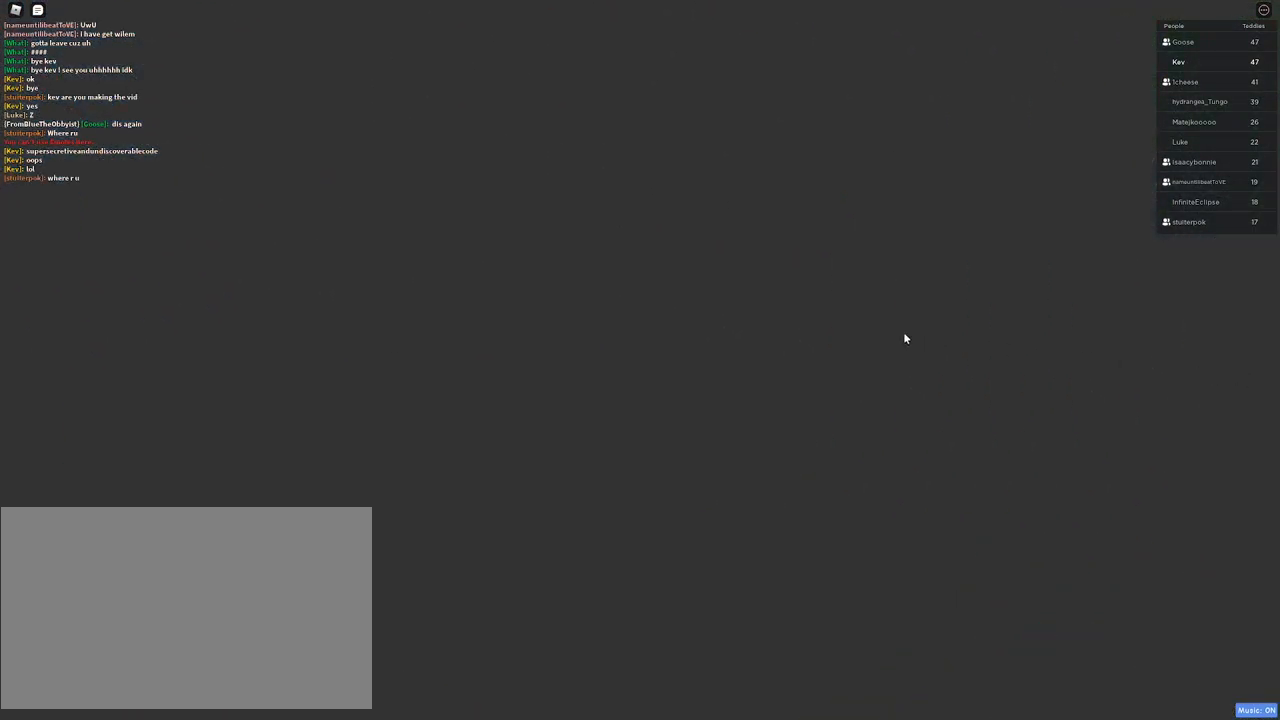
{"keys": [], "mouse": [], "events": []}
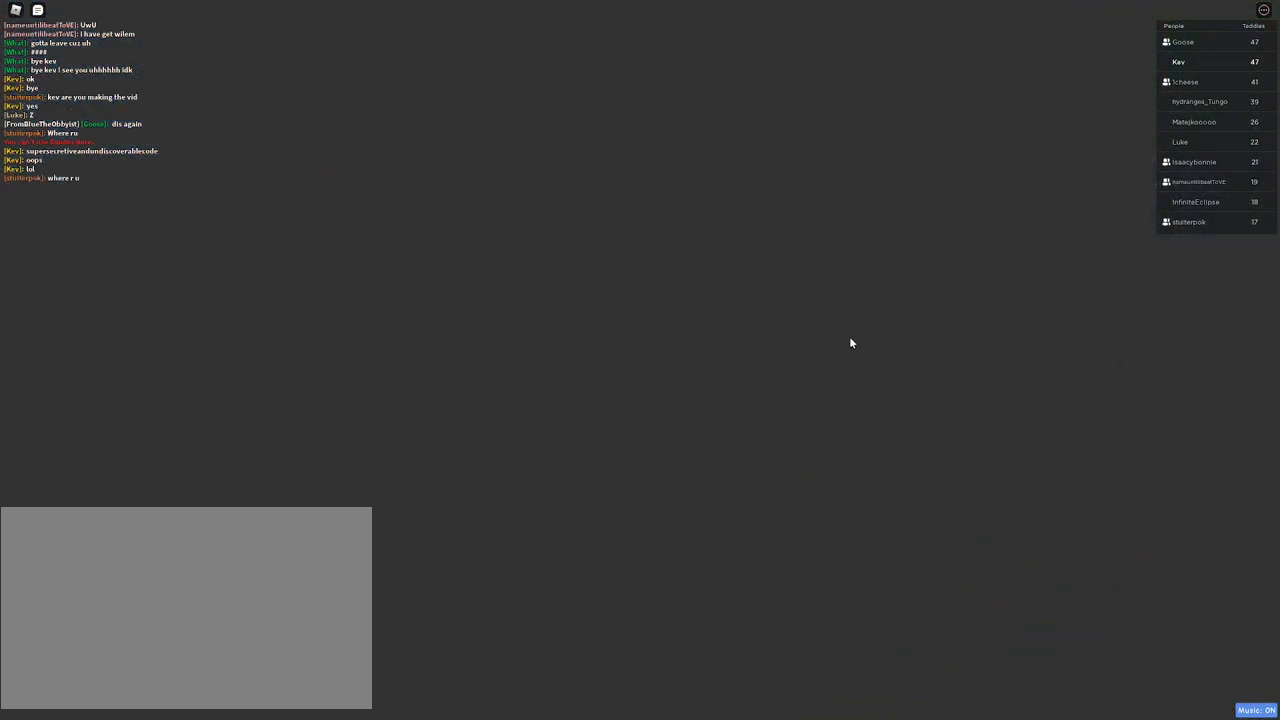
{"keys": ["w"], "mouse": ["right"], "events": [[433, "mouse_right", "down"], [483, "w", "down"]]}
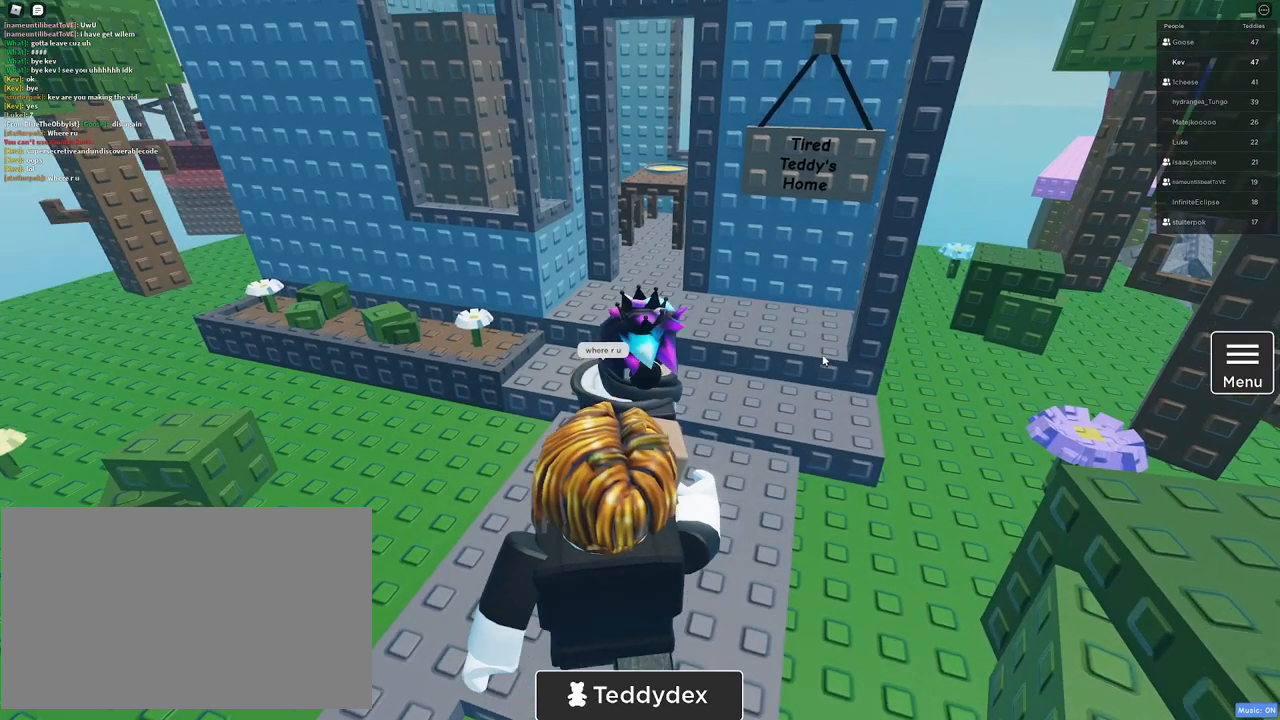
{"keys": ["w"], "mouse": [], "events": [[417, "mouse_right", "up"]]}
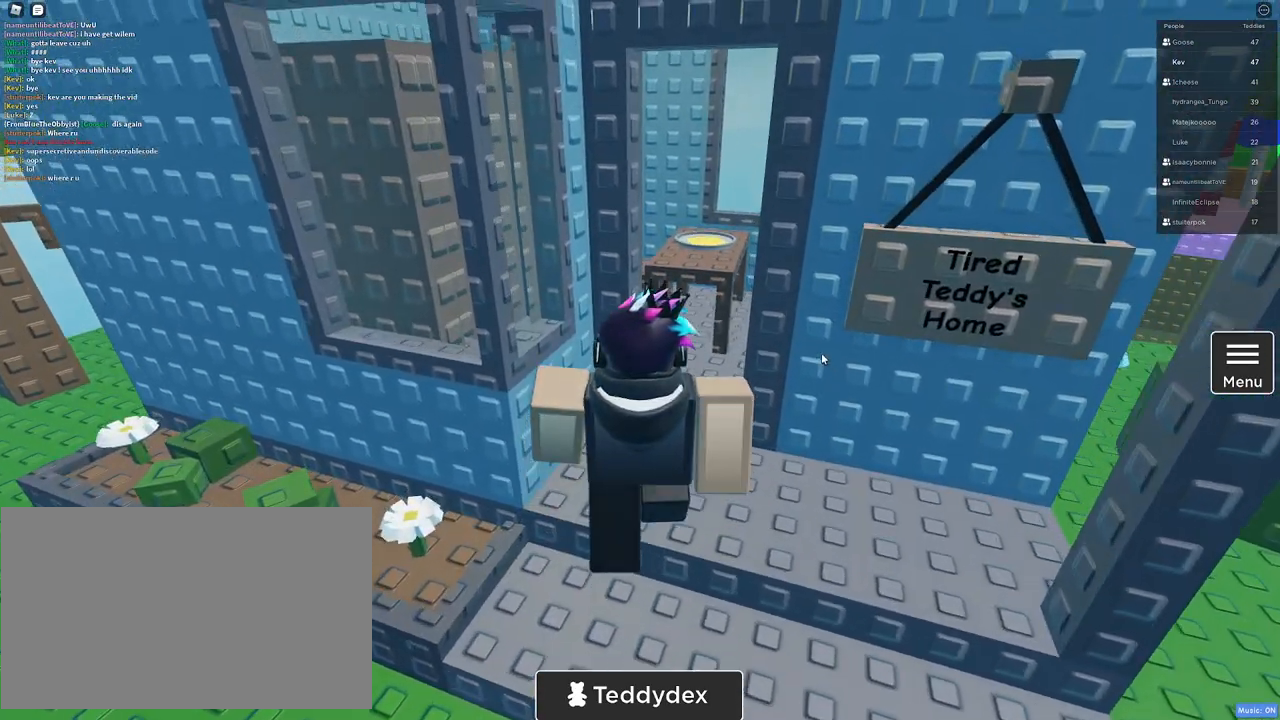
{"keys": ["d", "w"], "mouse": ["right"], "events": [[50, "d", "down"], [133, "mouse_right", "down"]]}
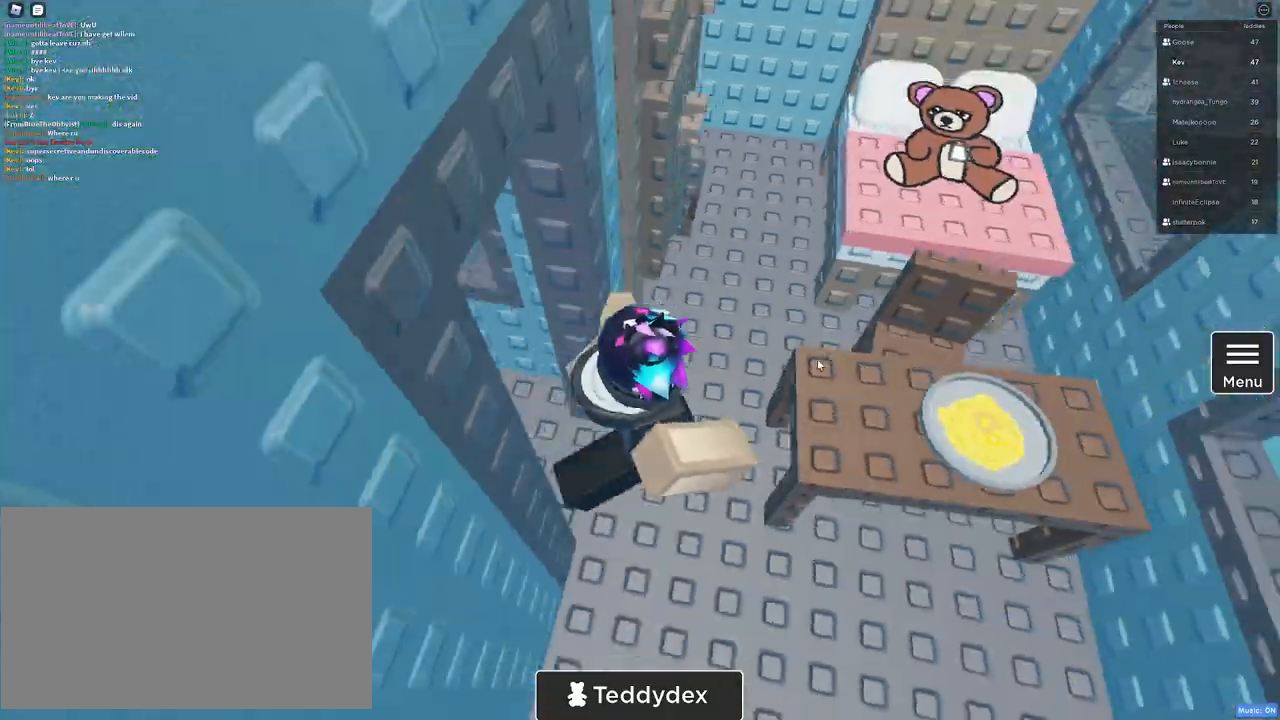
{"keys": ["d", "w"], "mouse": [], "events": [[17, "w", "up"], [67, "w", "down"], [100, "shift", "down"], [150, "d", "up"], [250, "d", "down"], [250, "mouse_right", "up"], [250, "shift", "up"]]}
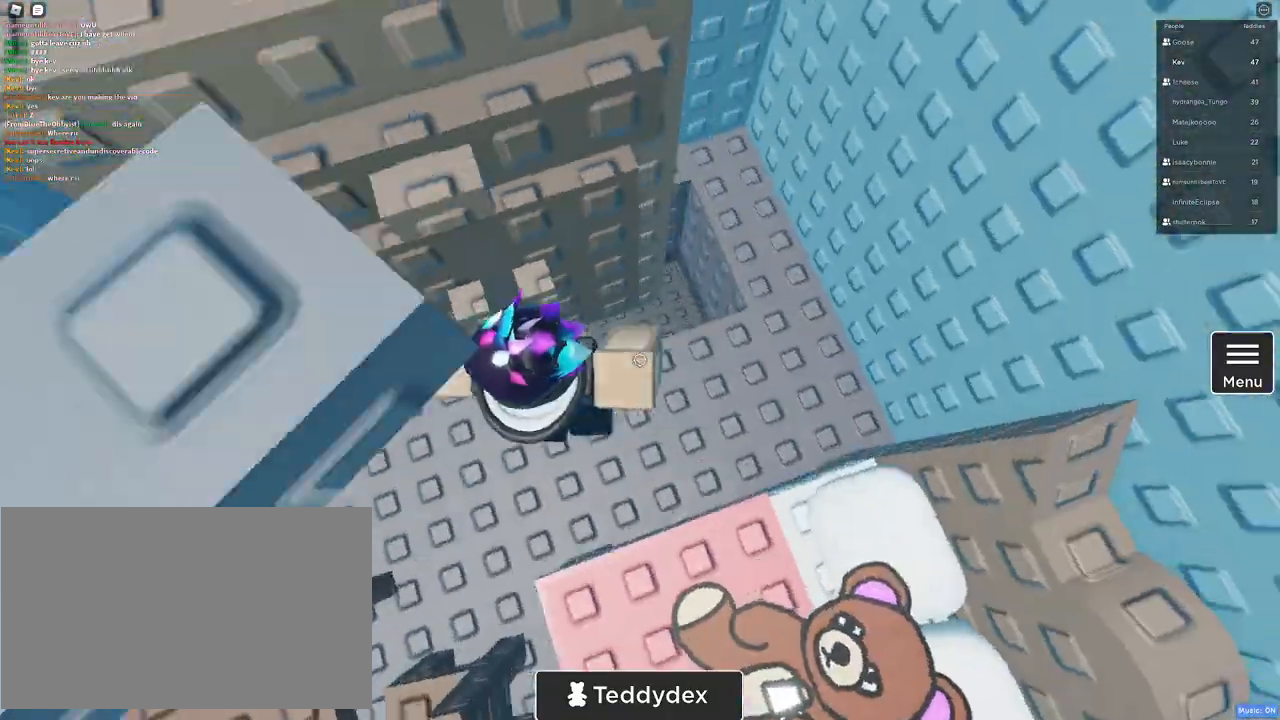
{"keys": [], "mouse": [], "events": [[167, "w", "up"], [267, "w", "down"], [317, "d", "up"], [467, "w", "up"]]}
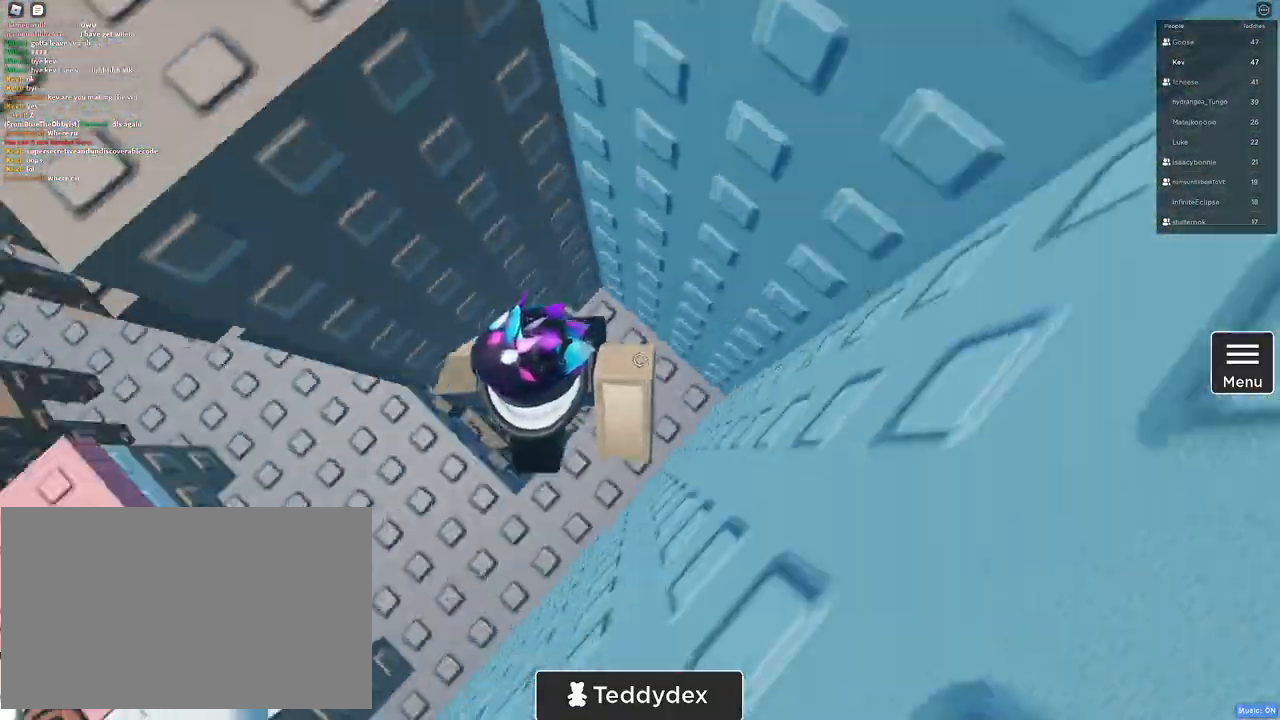
{"keys": [], "mouse": [], "events": [[233, "a", "down"], [333, "a", "up"]]}
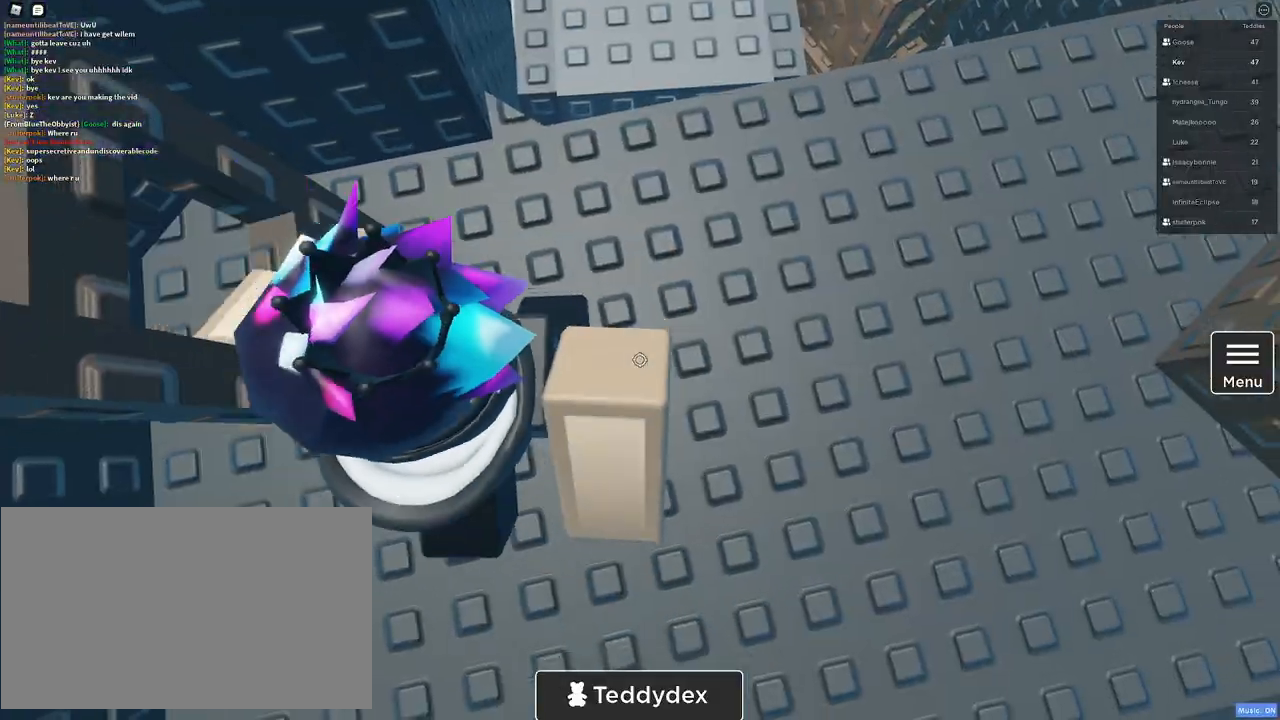
{"keys": ["d", "w"], "mouse": [], "events": [[200, "mouse_wheel", "down"], [283, "d", "down"], [333, "mouse_wheel", "up"], [333, "w", "down"]]}
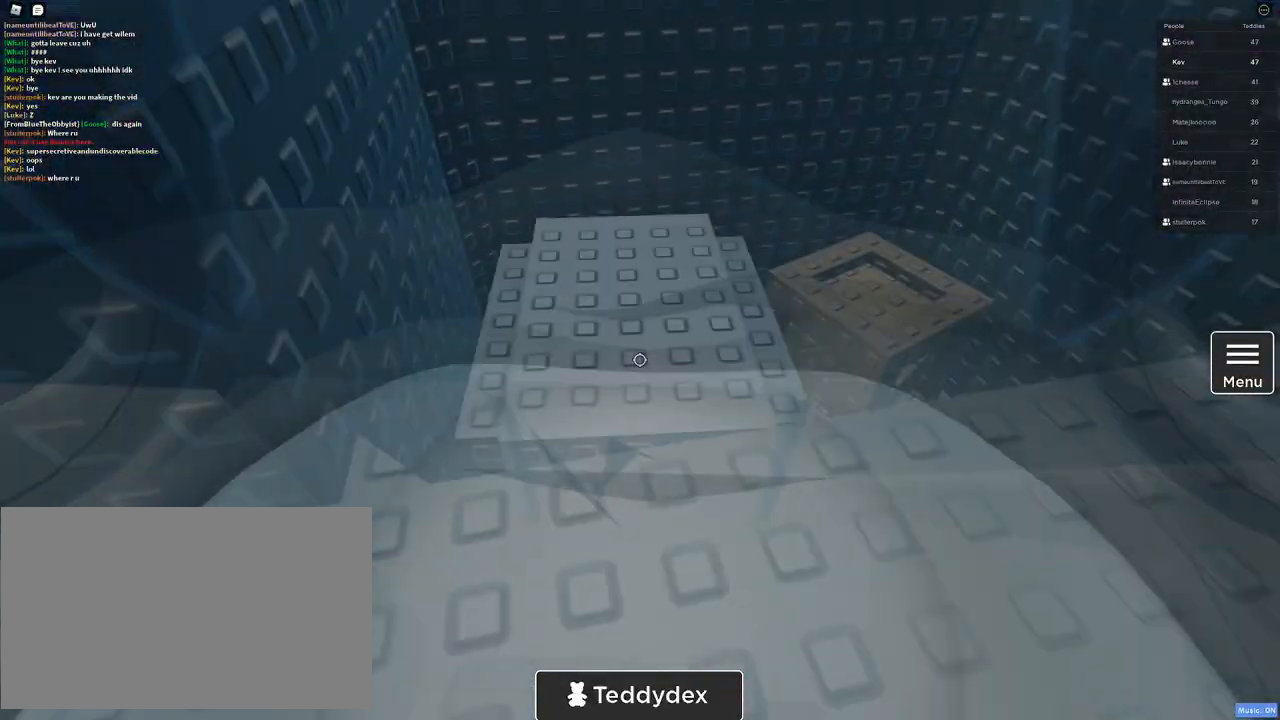
{"keys": ["d"], "mouse": [], "events": [[350, "w", "up"]]}
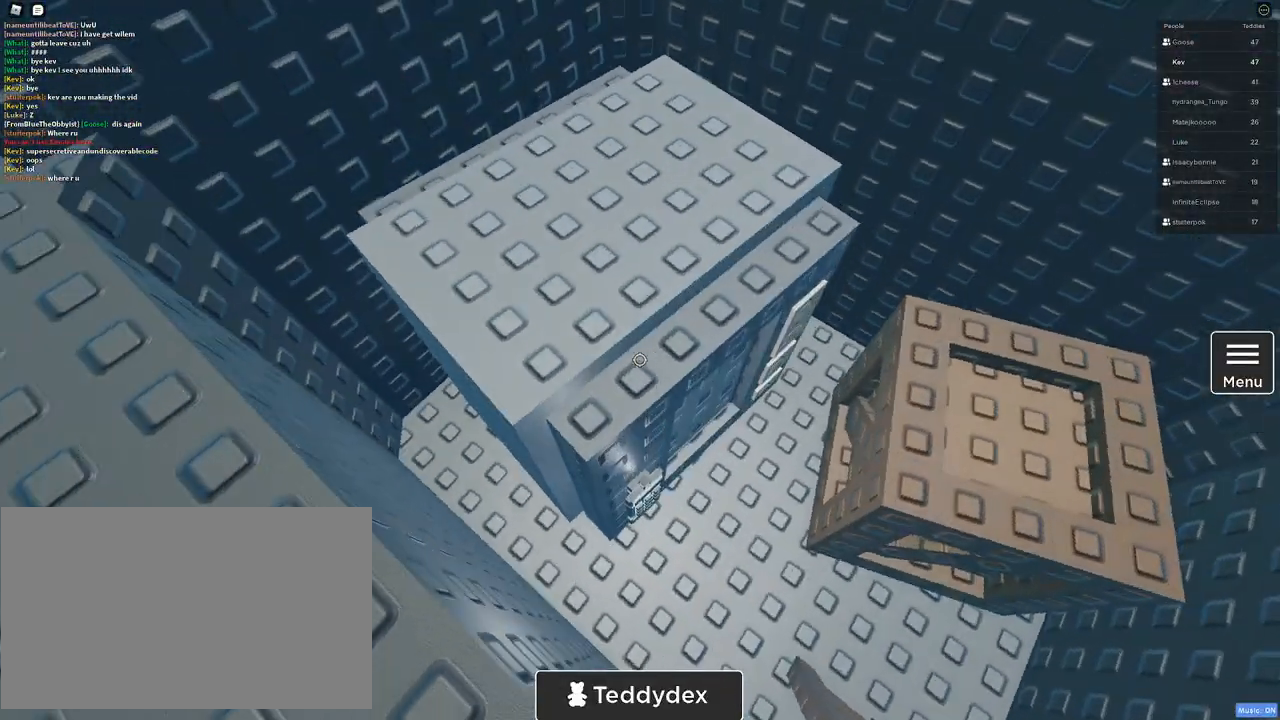
{"keys": [], "mouse": ["wheel"], "events": [[133, "d", "up"], [367, "shift", "down"], [467, "mouse_wheel", "down"], [467, "shift", "up"]]}
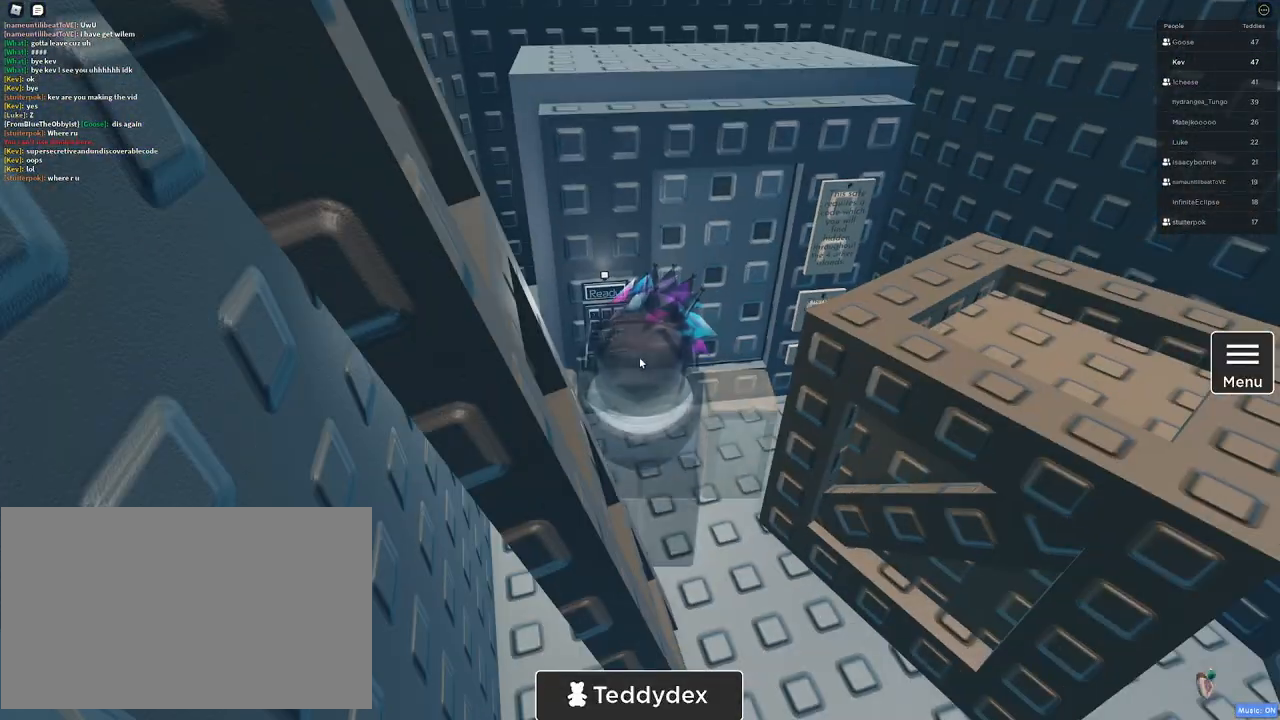
{"keys": [], "mouse": [], "events": [[33, "mouse_wheel", "up"], [200, "mouse_right", "down"], [483, "mouse_right", "up"]]}
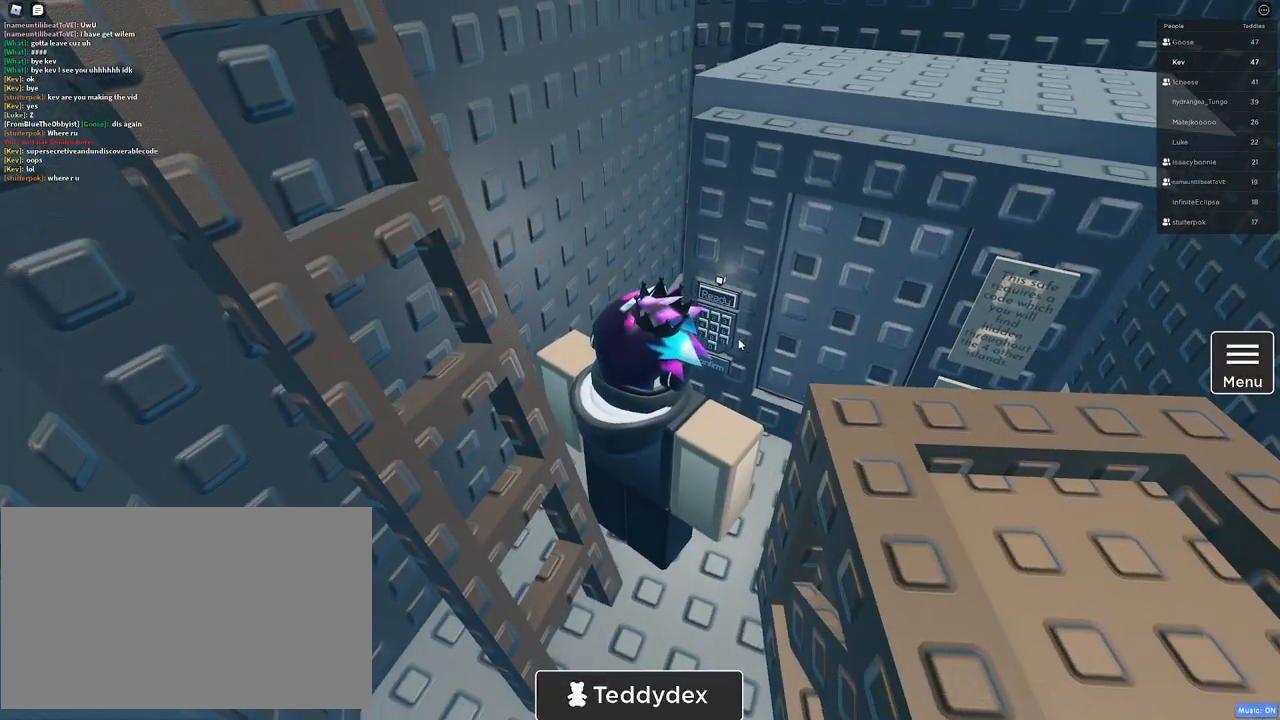
{"keys": [], "mouse": [], "events": []}
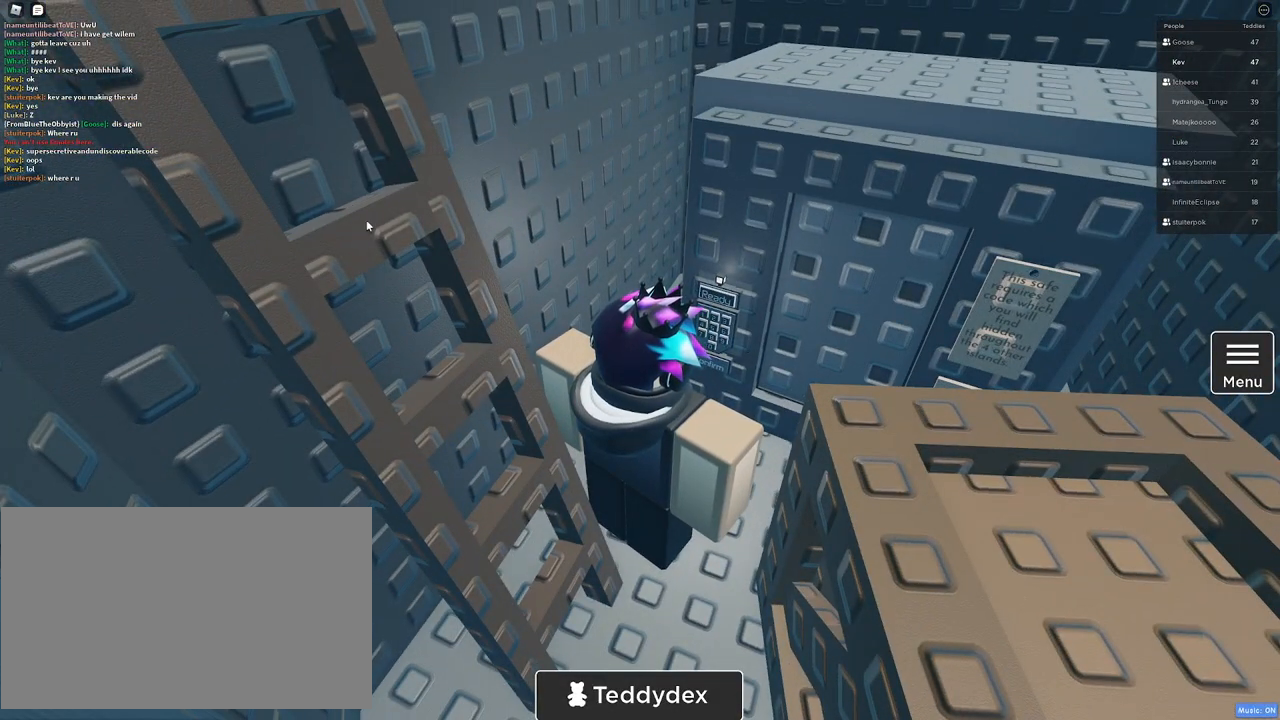
{"keys": [], "mouse": [], "events": []}
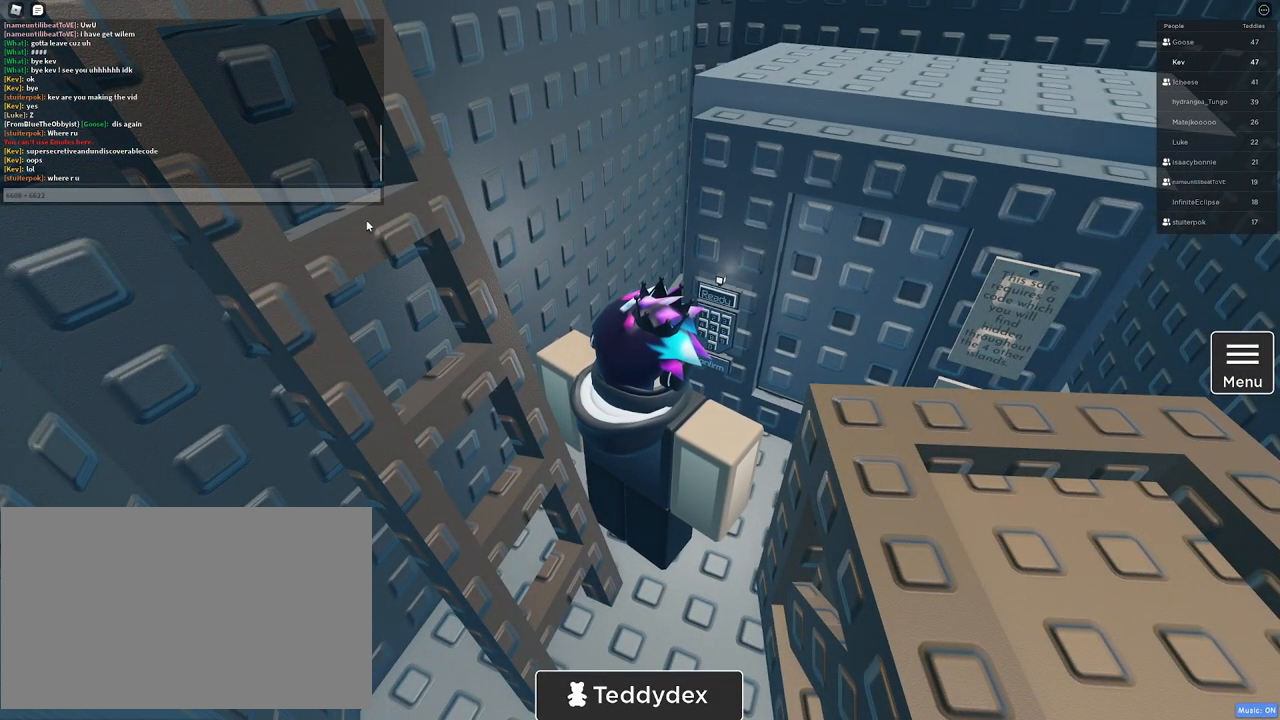
{"keys": [], "mouse": [], "events": []}
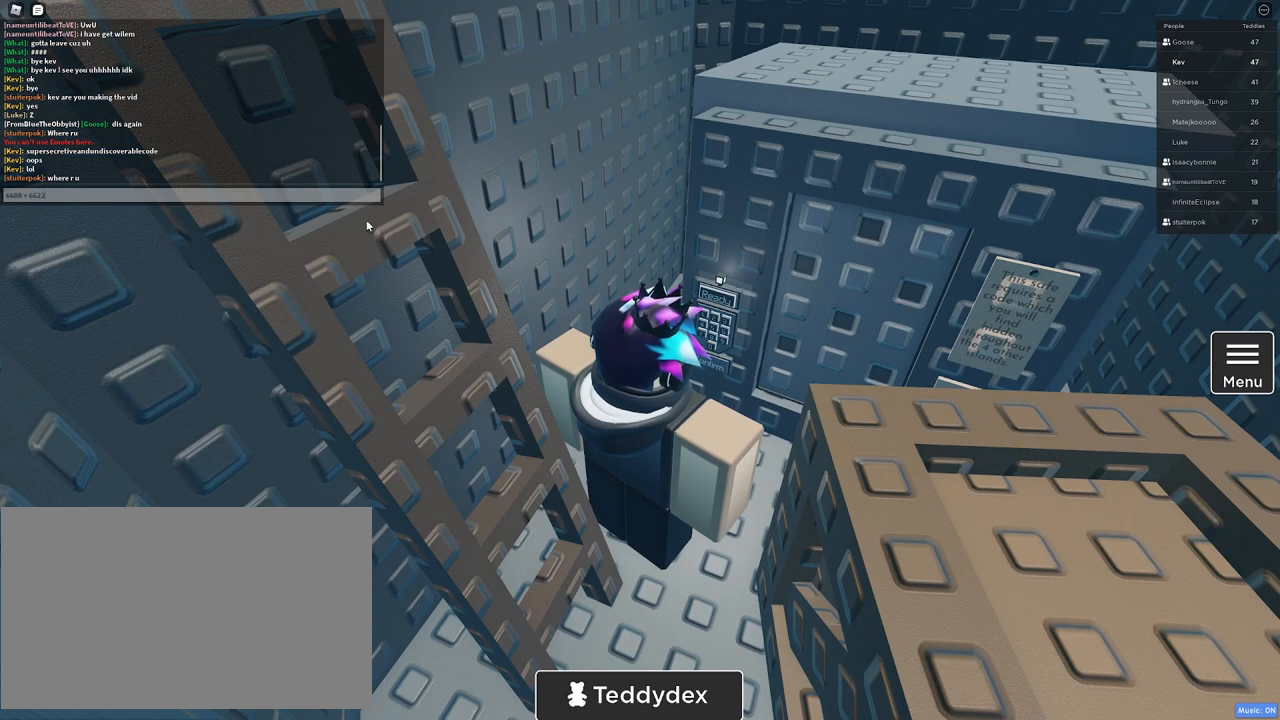
{"keys": [], "mouse": [], "events": []}
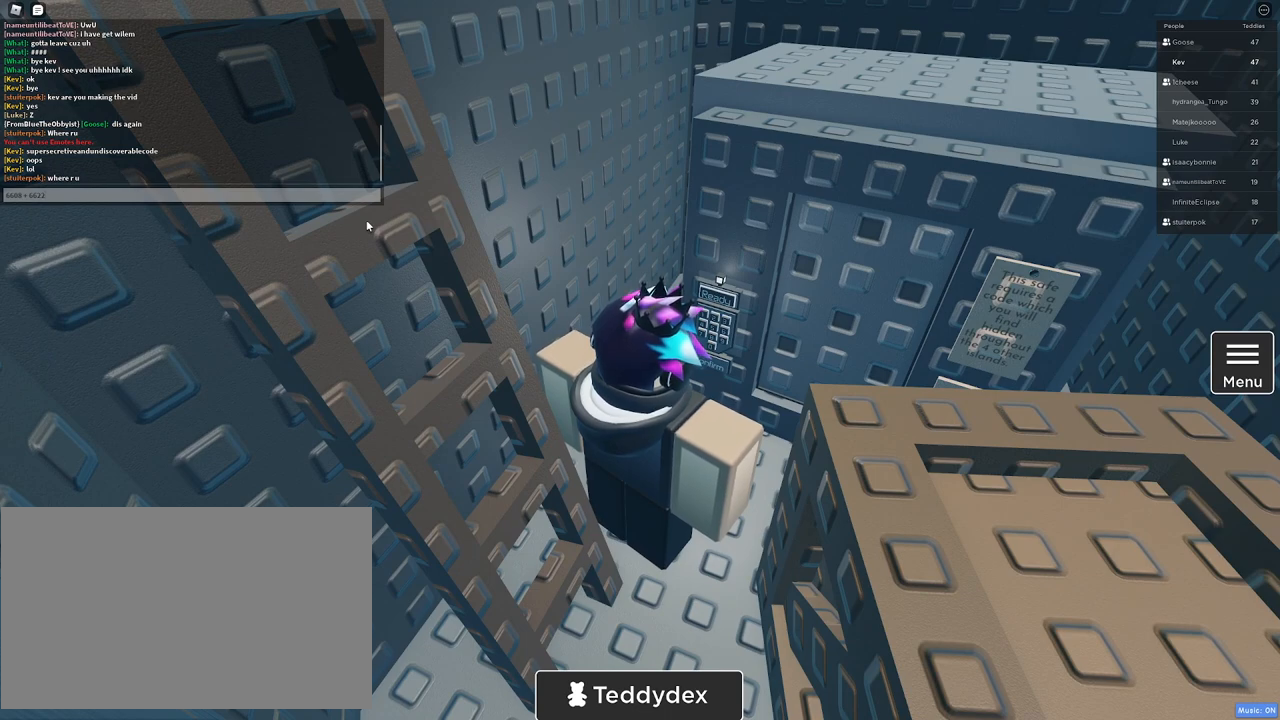
{"keys": ["space"], "mouse": [], "events": [[467, "space", "down"]]}
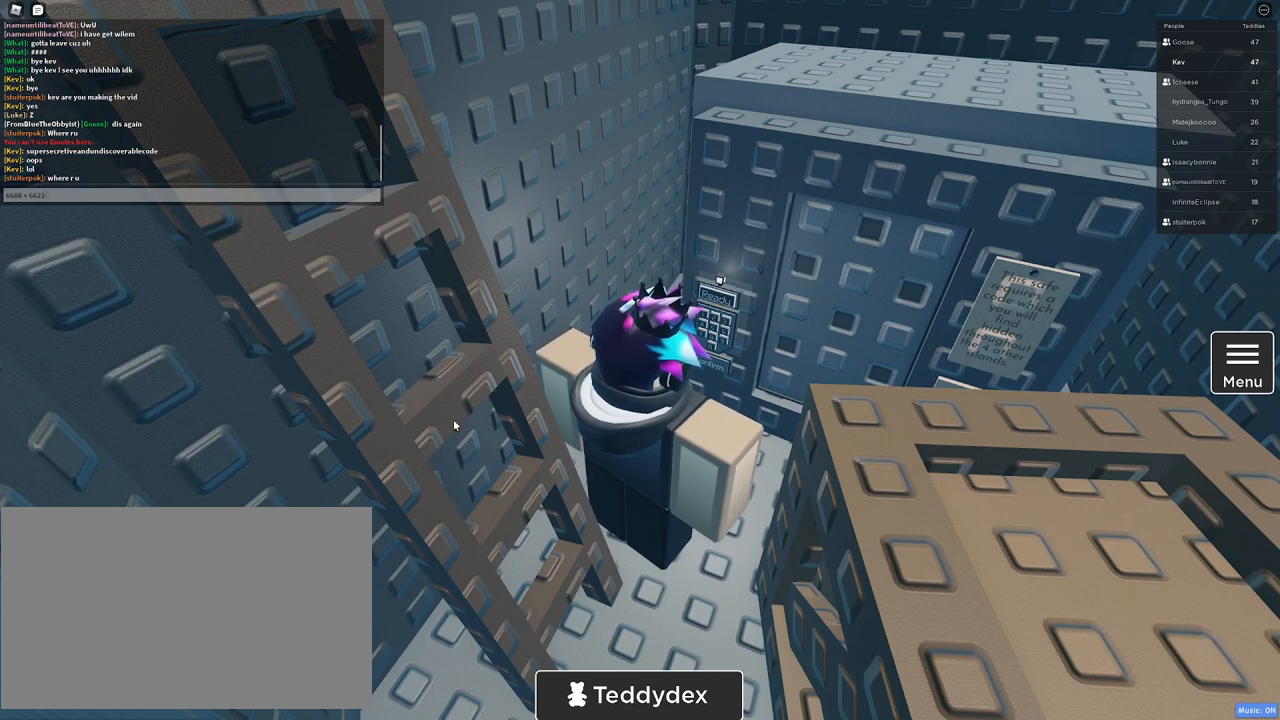
{"keys": [], "mouse": [], "events": [[67, "space", "up"]]}
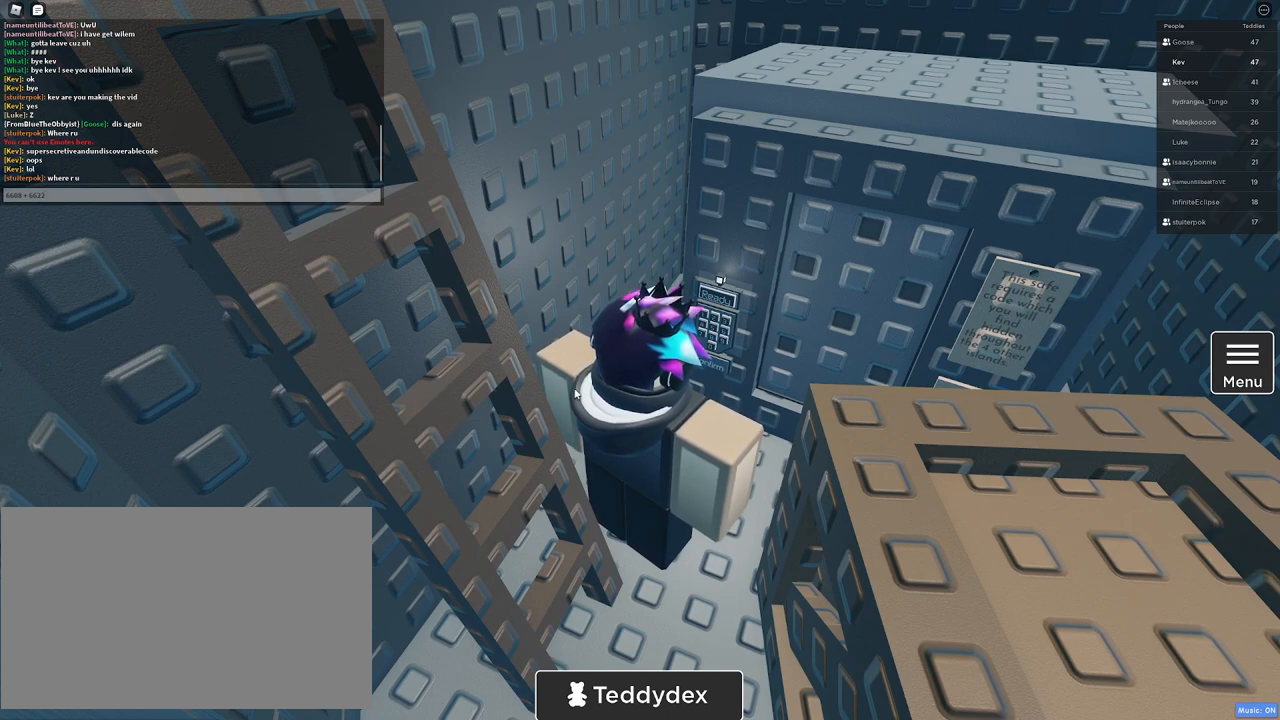
{"keys": [], "mouse": ["left"], "events": [[450, "mouse_left", "down"]]}
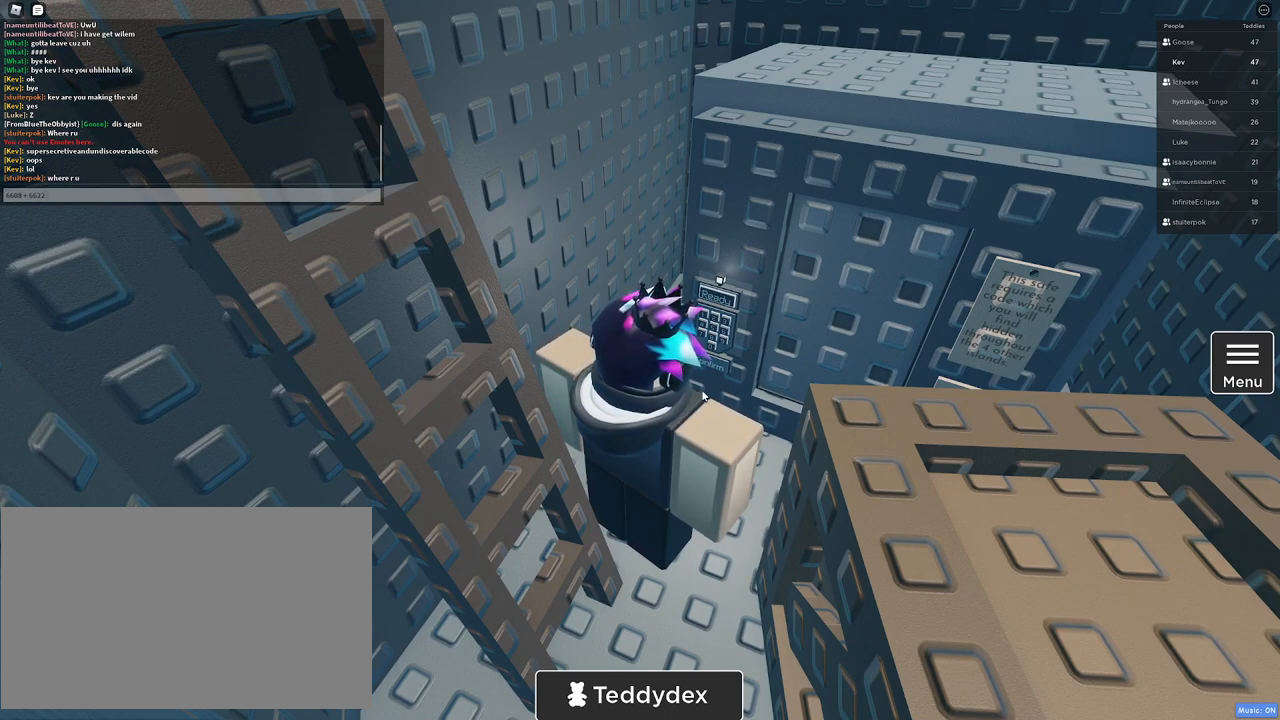
{"keys": [], "mouse": [], "events": [[33, "mouse_left", "up"]]}